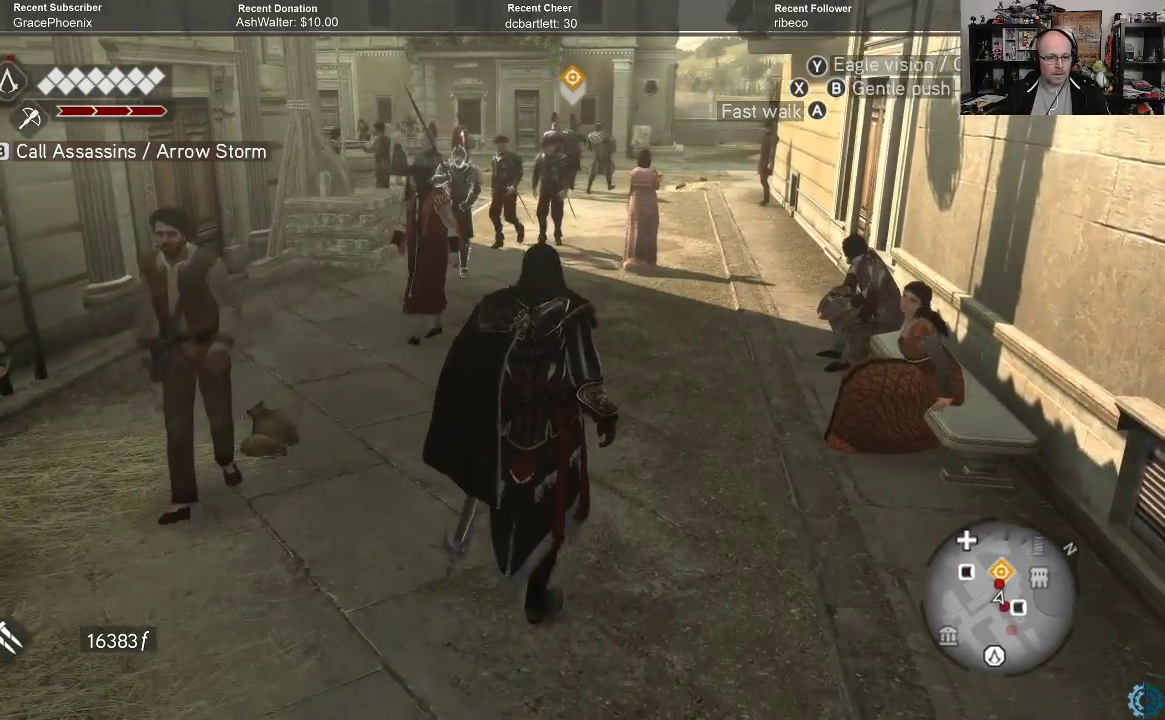
Gameplay with a controller (Xbox layout); each line is a JSON object with the inputs held at the frame after it. "events" lists button and stick changes between this image and that frame as [ms after this image, input, new state], when the widget could be followed in between.
{"buttons": [], "left_stick": "up-right", "right_stick": "center", "events": []}
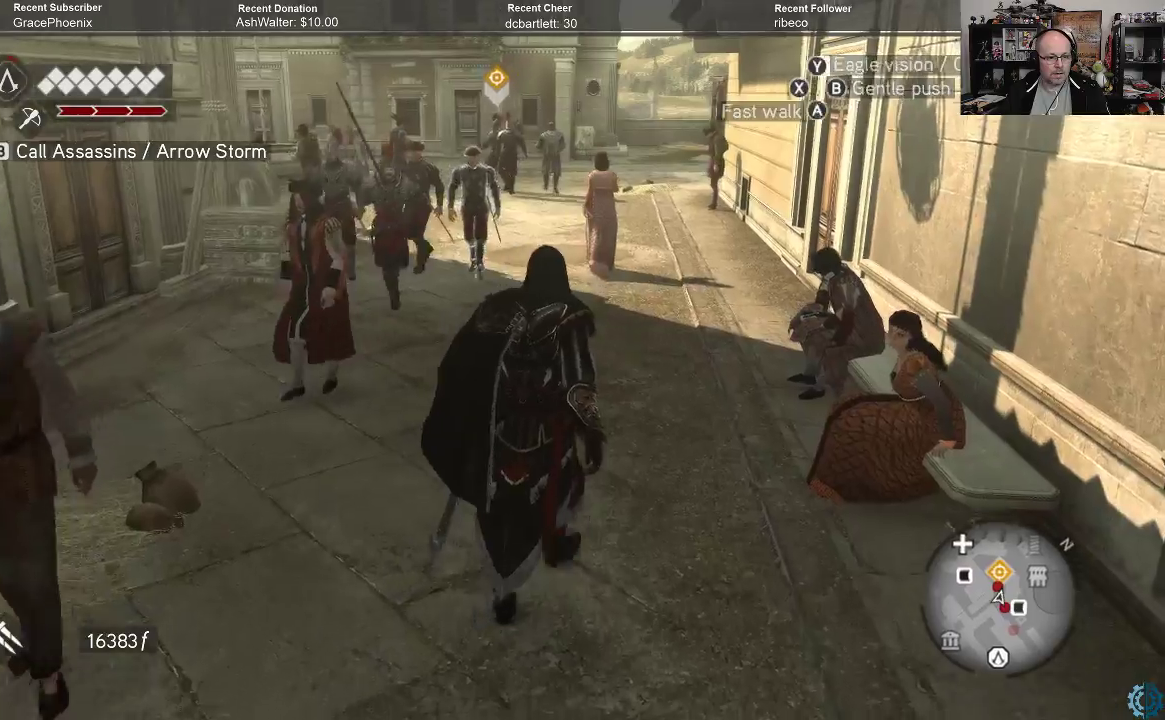
{"buttons": [], "left_stick": "up-right", "right_stick": "center", "events": []}
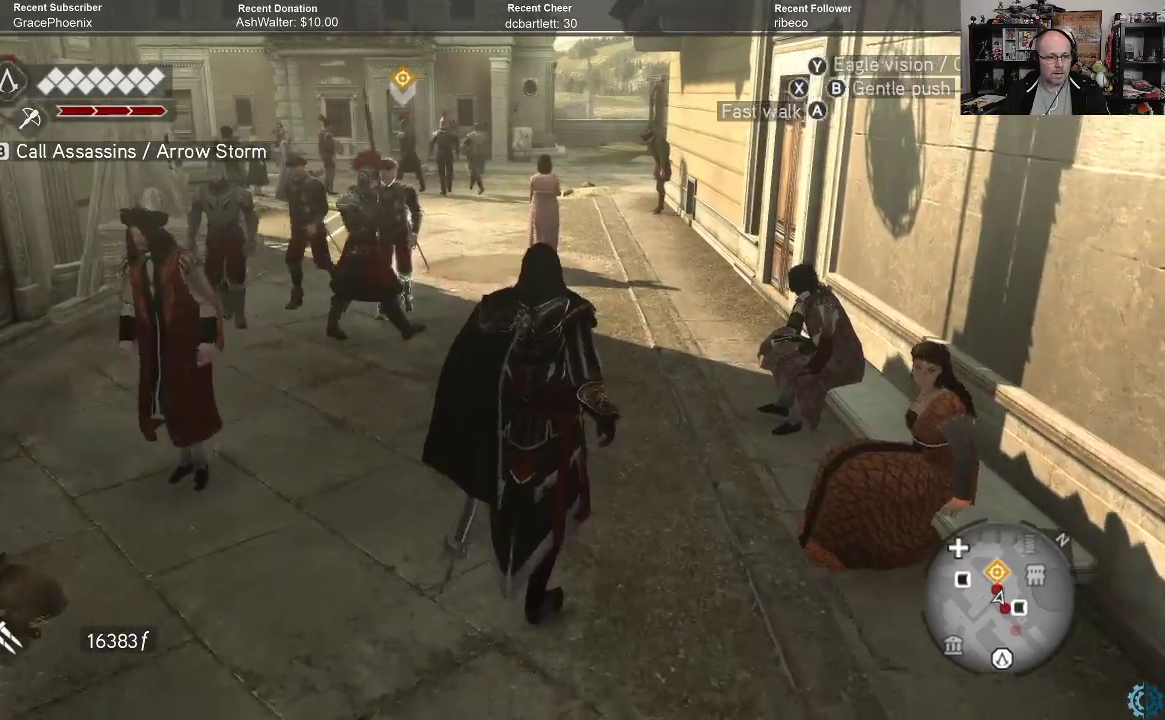
{"buttons": [], "left_stick": "up-right", "right_stick": "center", "events": []}
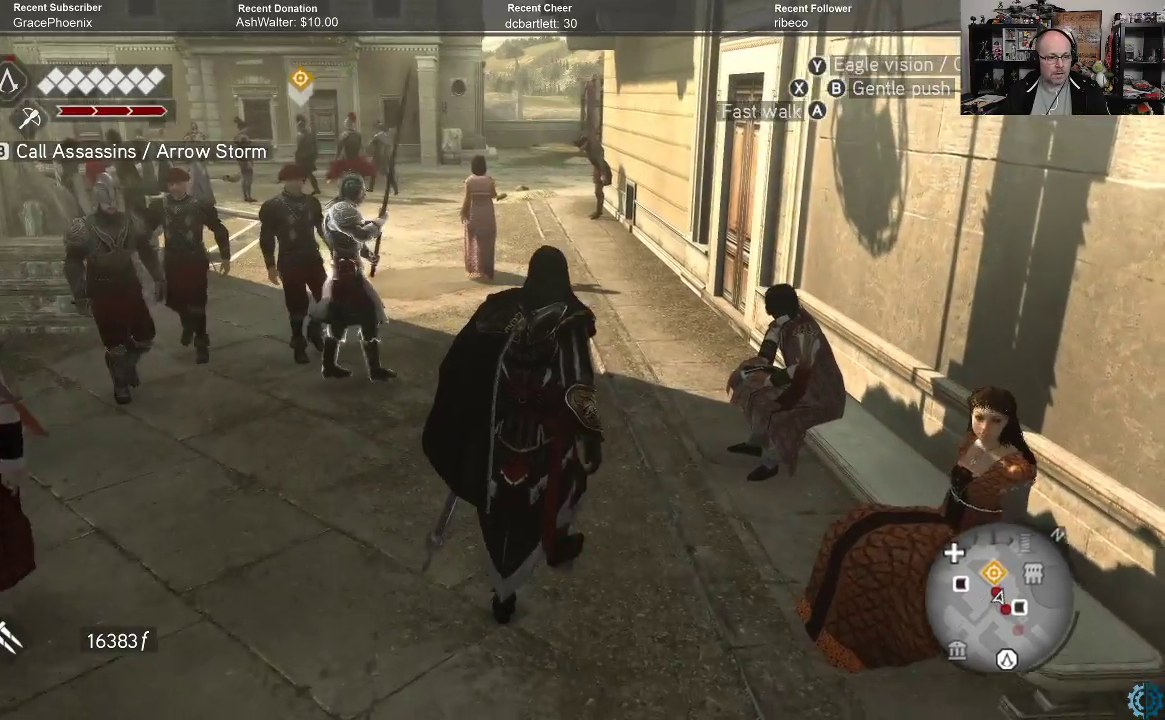
{"buttons": [], "left_stick": "up-right", "right_stick": "left", "events": [[433, "right_stick", "down-left"], [500, "right_stick", "left"]]}
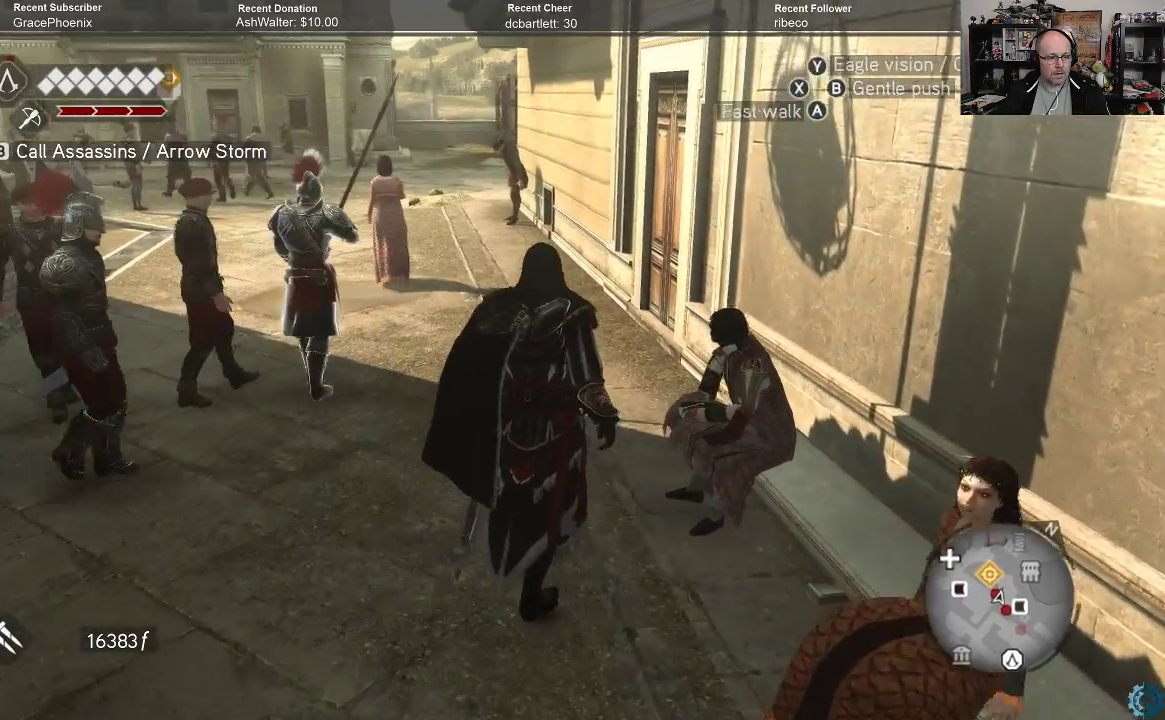
{"buttons": [], "left_stick": "left", "right_stick": "center", "events": [[100, "left_stick", "center"], [267, "left_stick", "left"], [400, "right_stick", "center"]]}
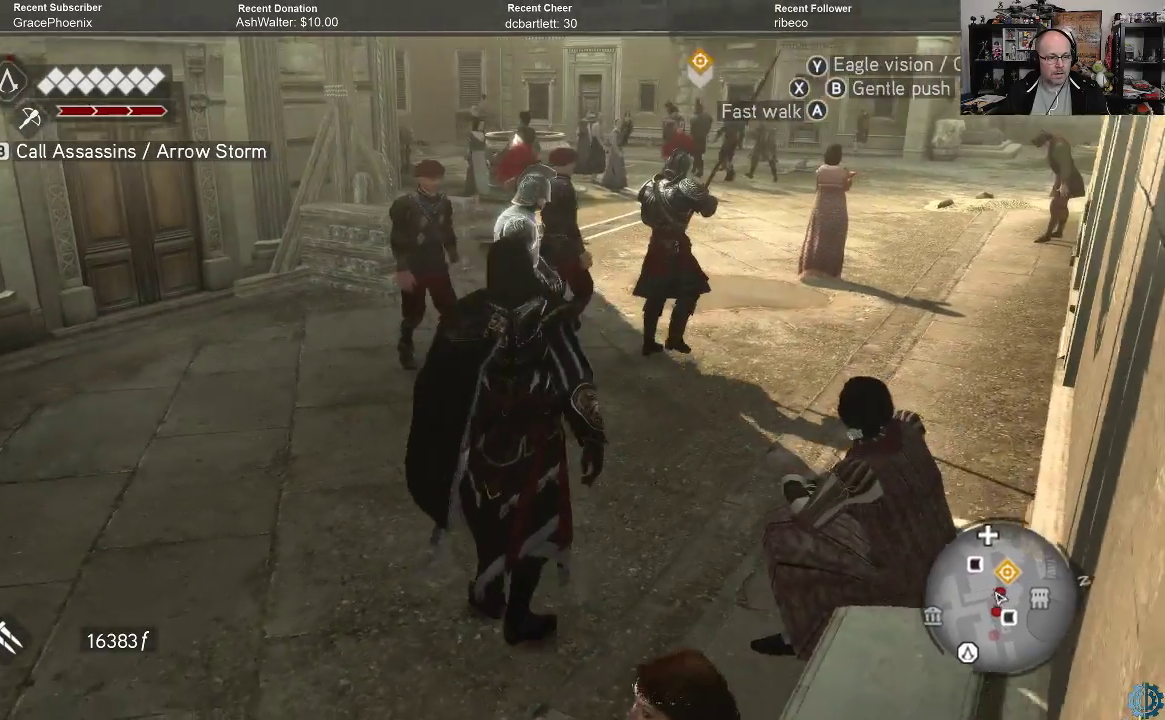
{"buttons": [], "left_stick": "left", "right_stick": "center", "events": []}
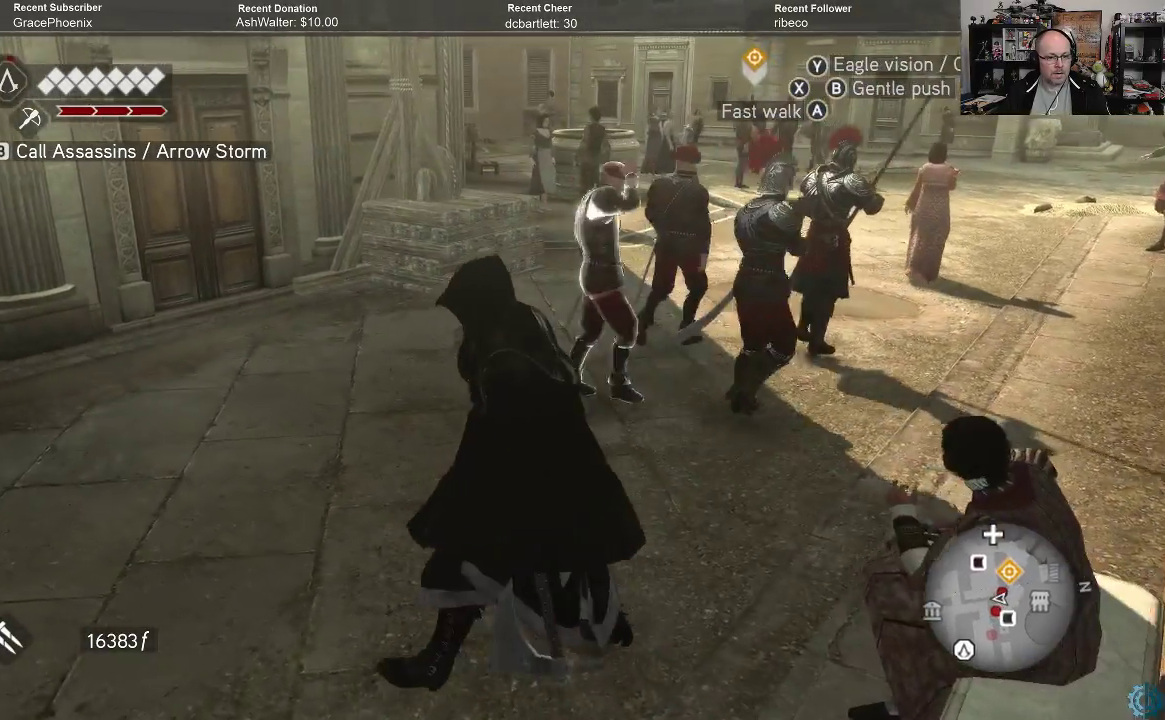
{"buttons": [], "left_stick": "up-left", "right_stick": "center", "events": [[100, "right_stick", "right"], [233, "left_stick", "up-left"], [267, "right_stick", "center"]]}
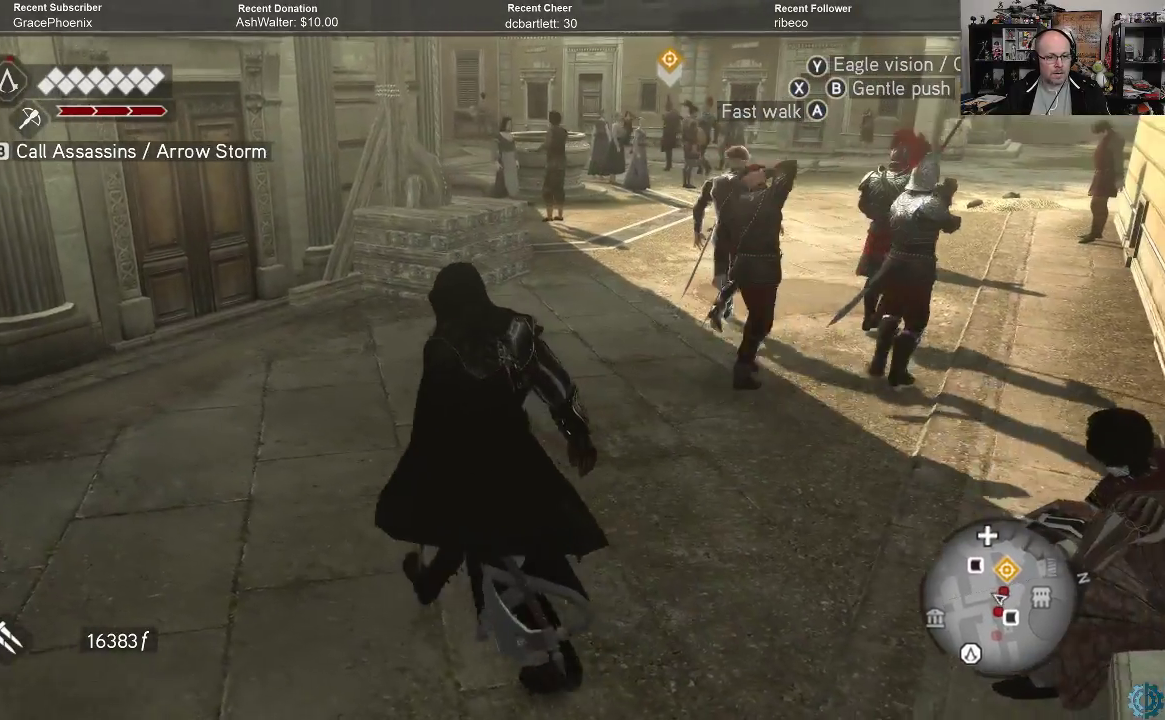
{"buttons": [], "left_stick": "up", "right_stick": "center", "events": [[133, "left_stick", "up"]]}
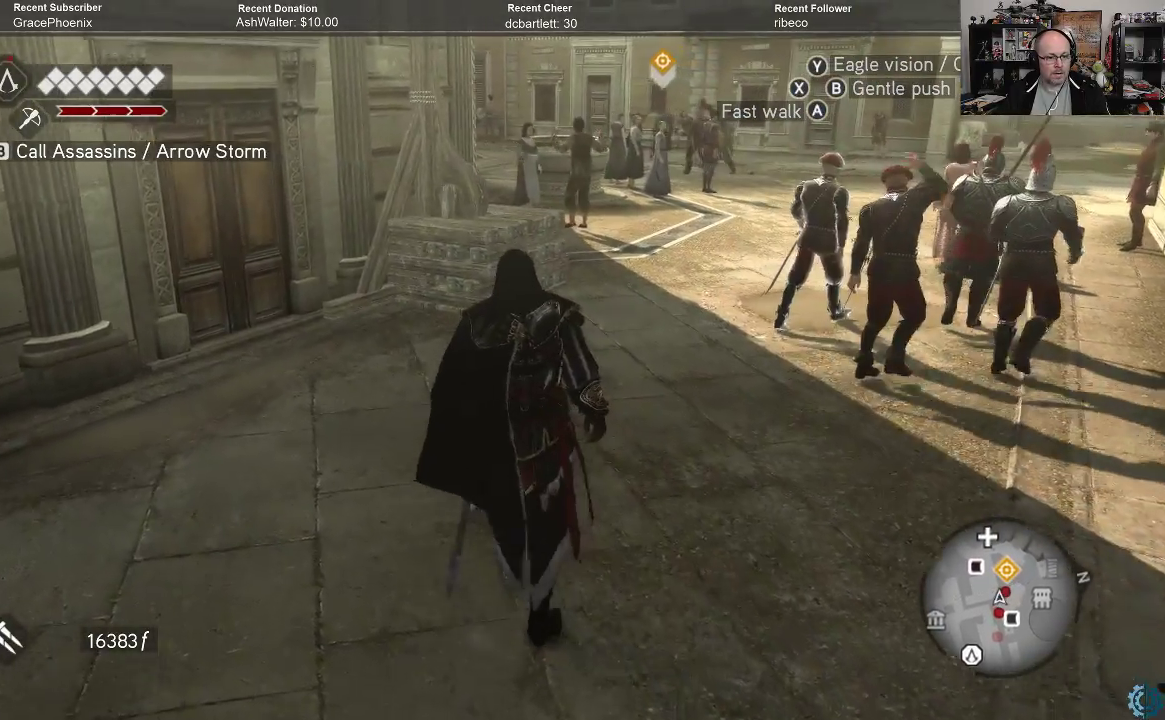
{"buttons": [], "left_stick": "up", "right_stick": "center", "events": []}
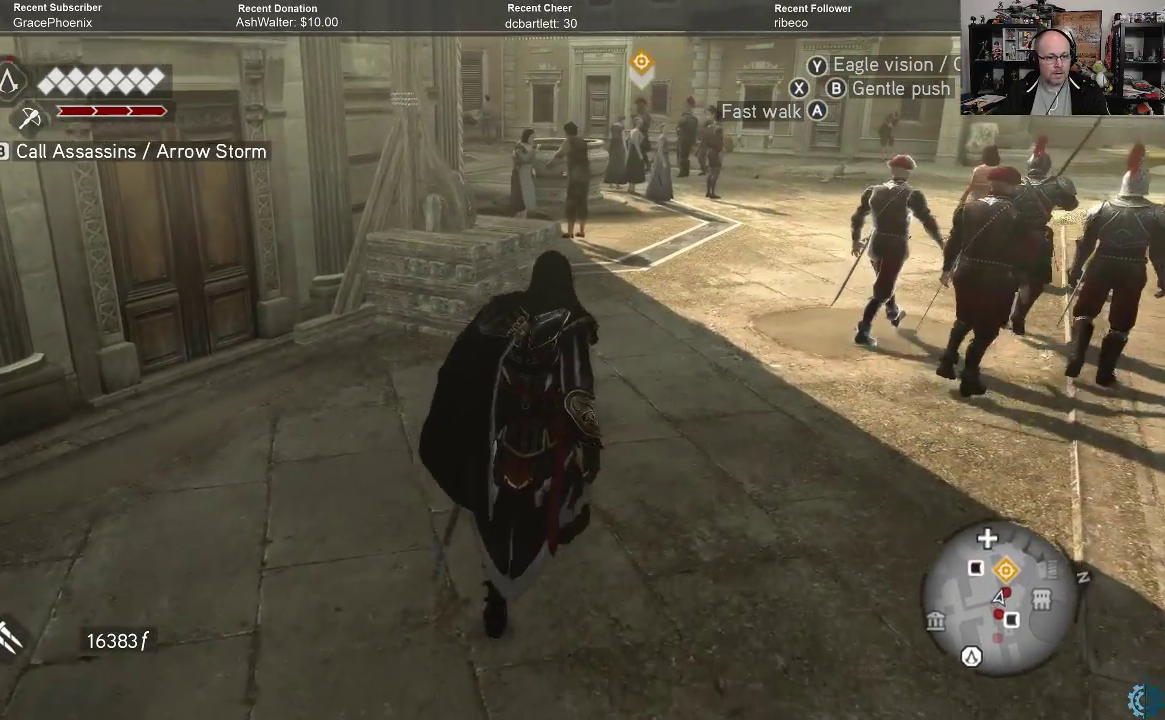
{"buttons": [], "left_stick": "left", "right_stick": "center", "events": [[500, "left_stick", "left"]]}
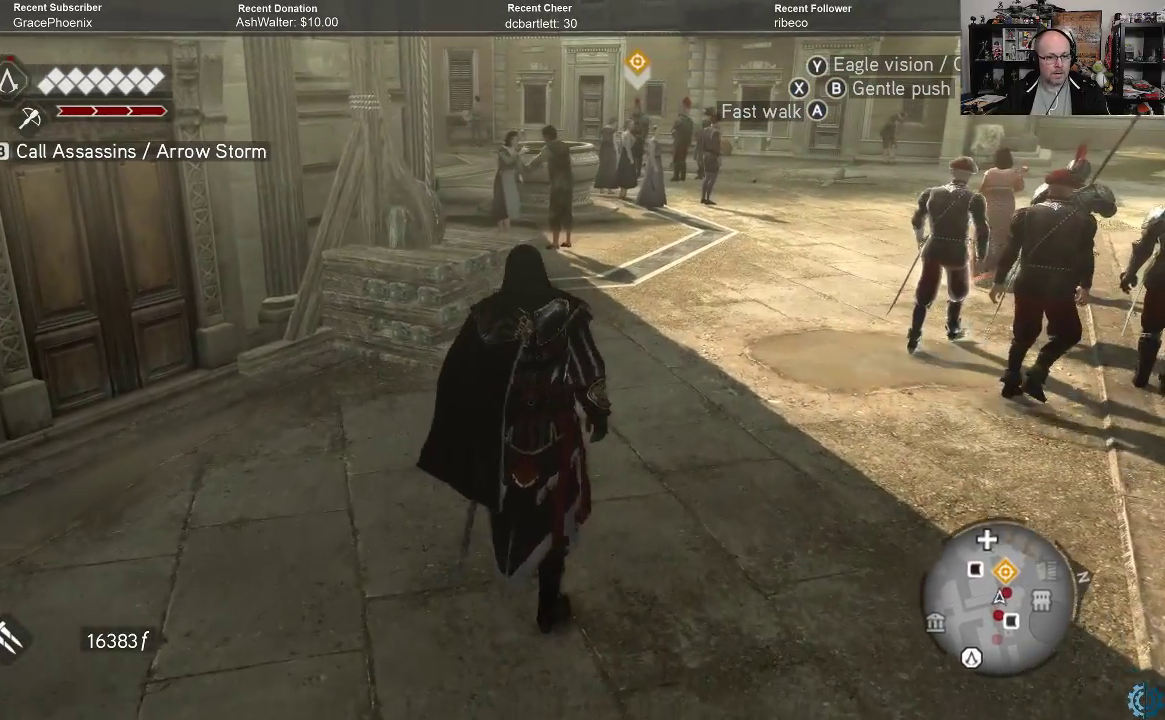
{"buttons": [], "left_stick": "left", "right_stick": "center", "events": []}
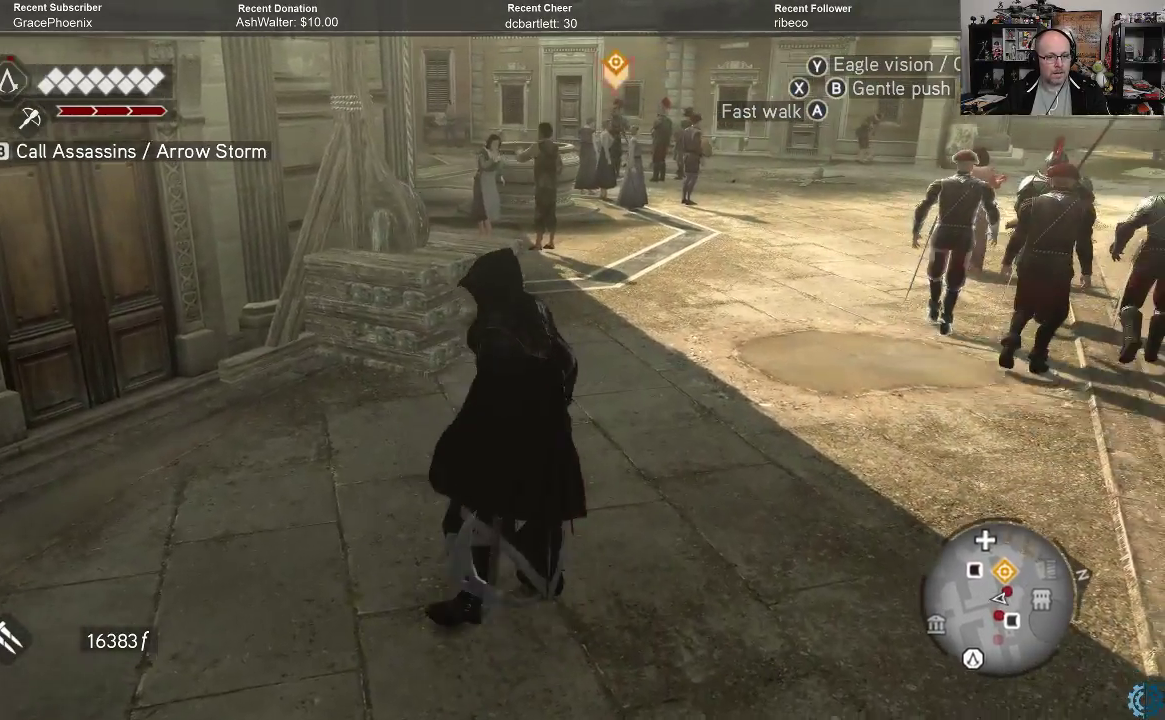
{"buttons": ["R2"], "left_stick": "down-left", "right_stick": "center", "events": [[367, "R2", "down"], [500, "left_stick", "down-left"]]}
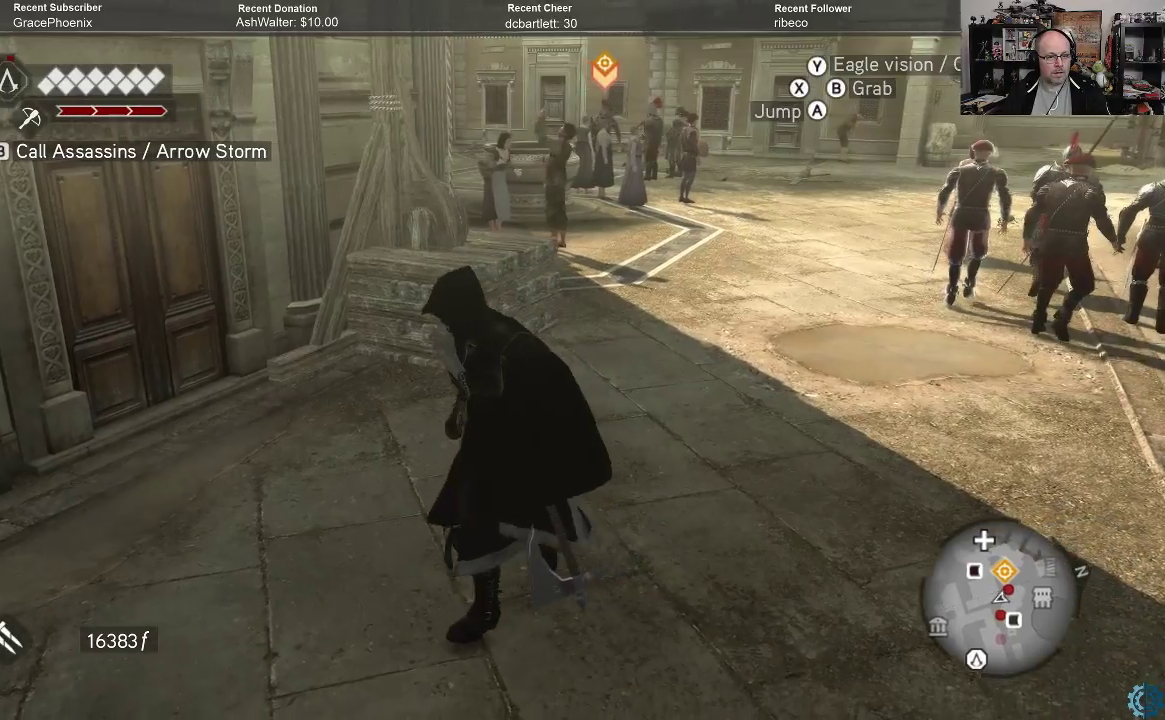
{"buttons": ["R2"], "left_stick": "down-left", "right_stick": "center", "events": []}
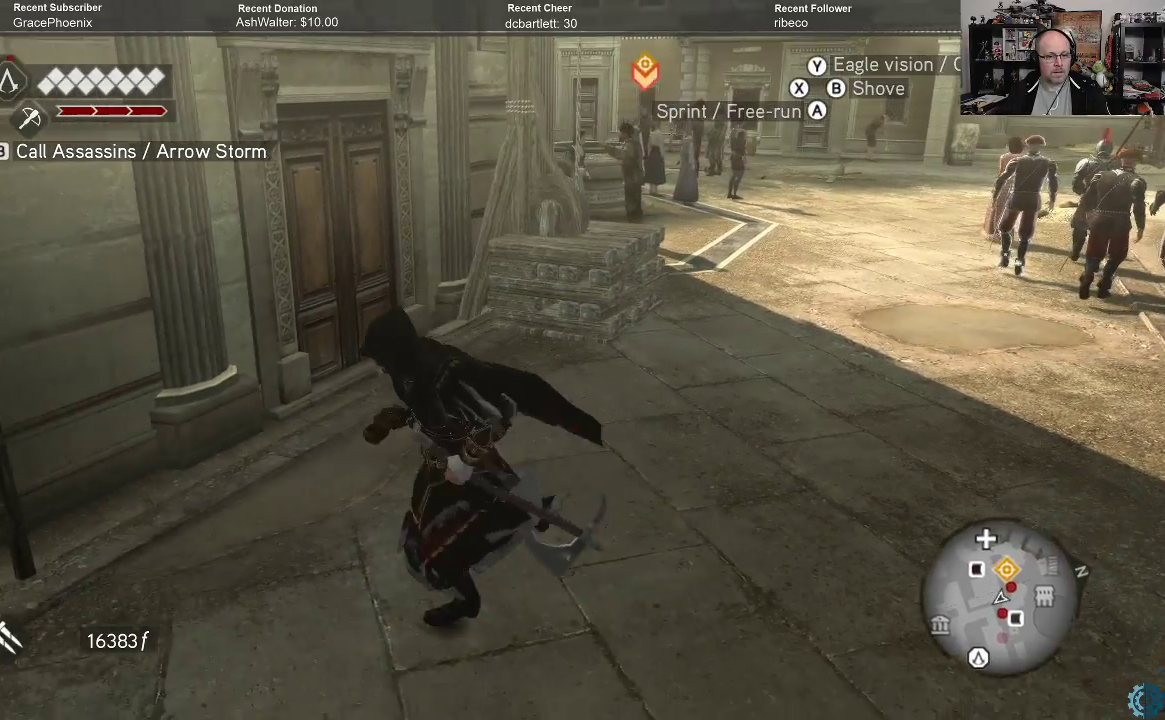
{"buttons": ["R2"], "left_stick": "down-left", "right_stick": "center", "events": []}
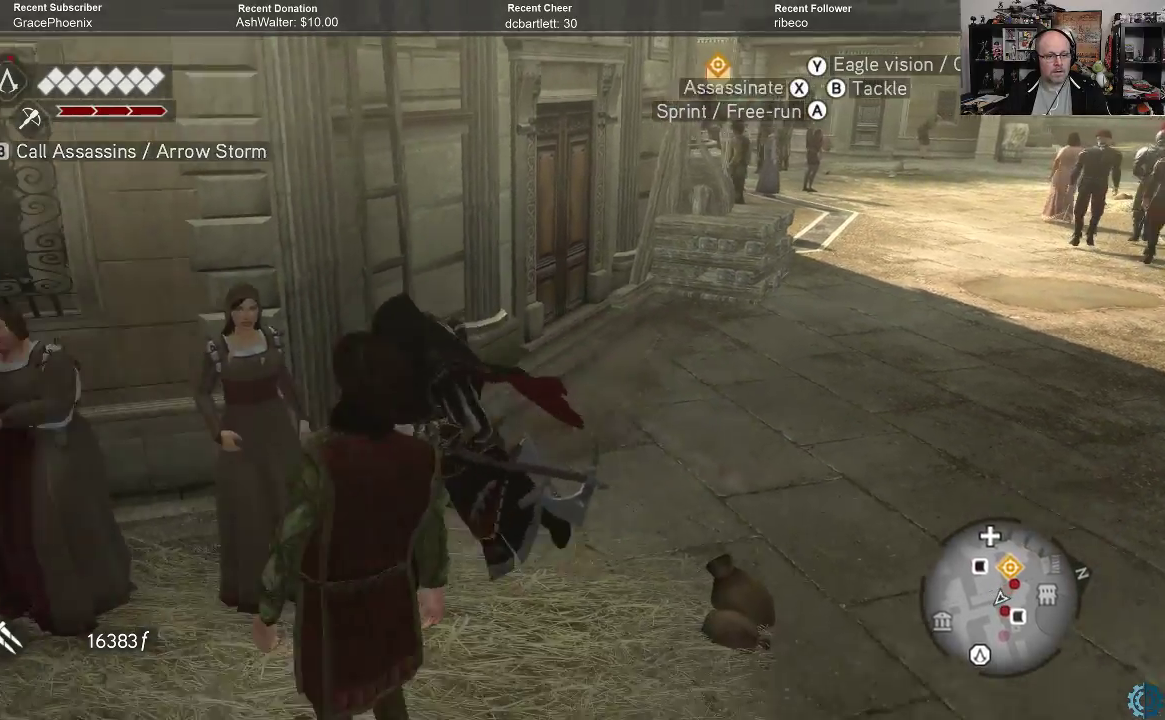
{"buttons": [], "left_stick": "center", "right_stick": "center", "events": [[133, "R2", "up"], [167, "left_stick", "center"]]}
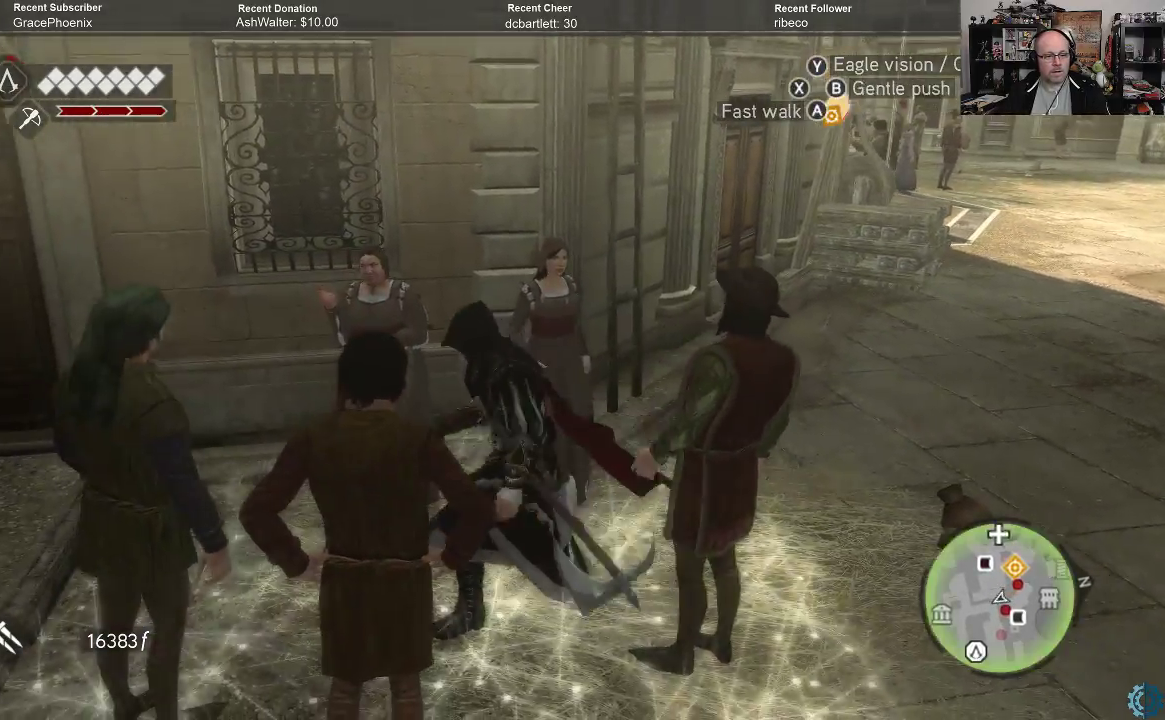
{"buttons": [], "left_stick": "center", "right_stick": "center", "events": []}
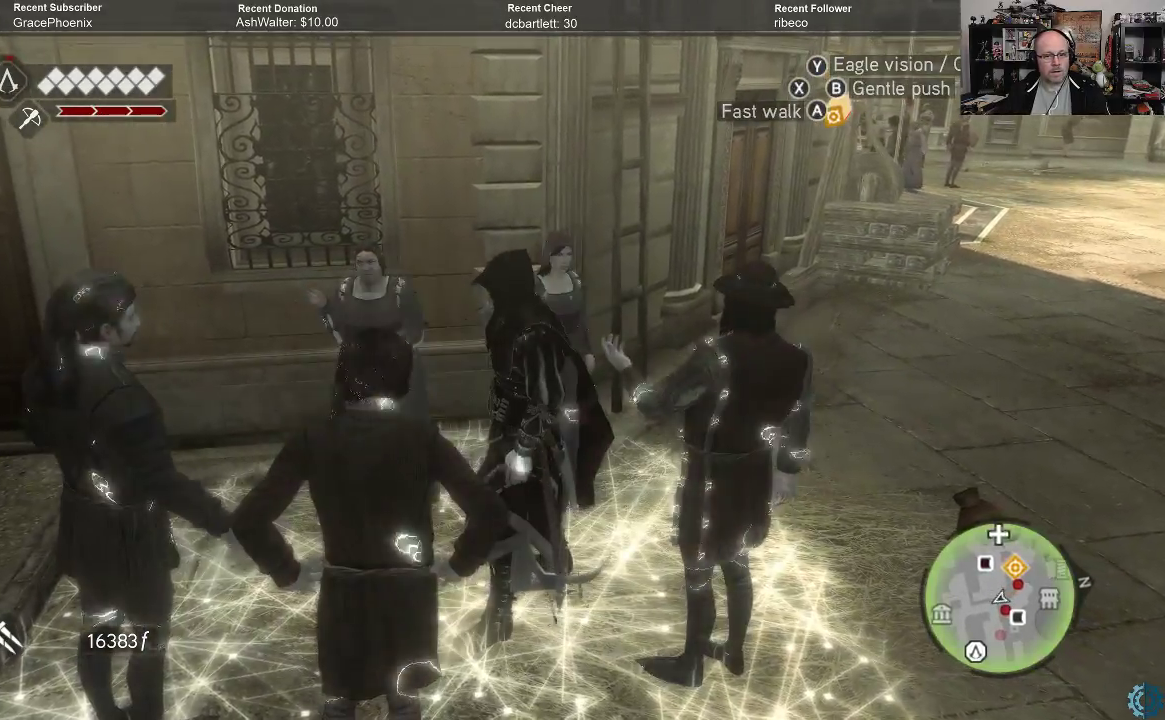
{"buttons": [], "left_stick": "center", "right_stick": "center", "events": []}
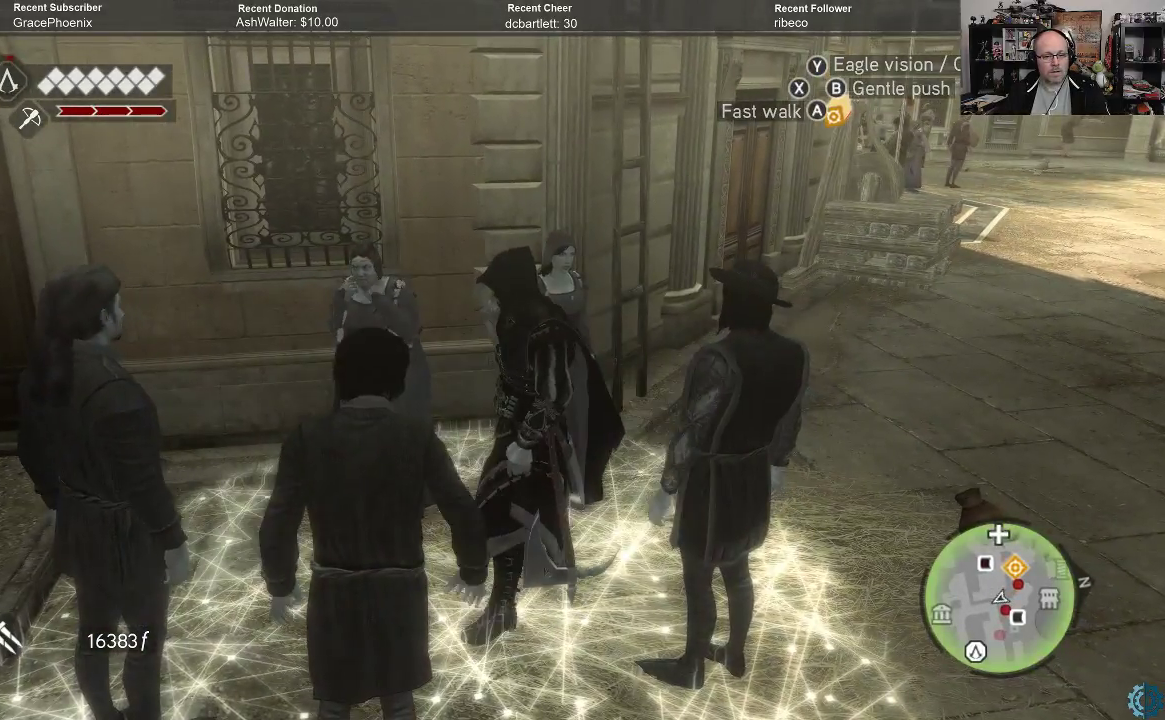
{"buttons": [], "left_stick": "center", "right_stick": "center", "events": [[100, "right_stick", "up"], [367, "right_stick", "center"]]}
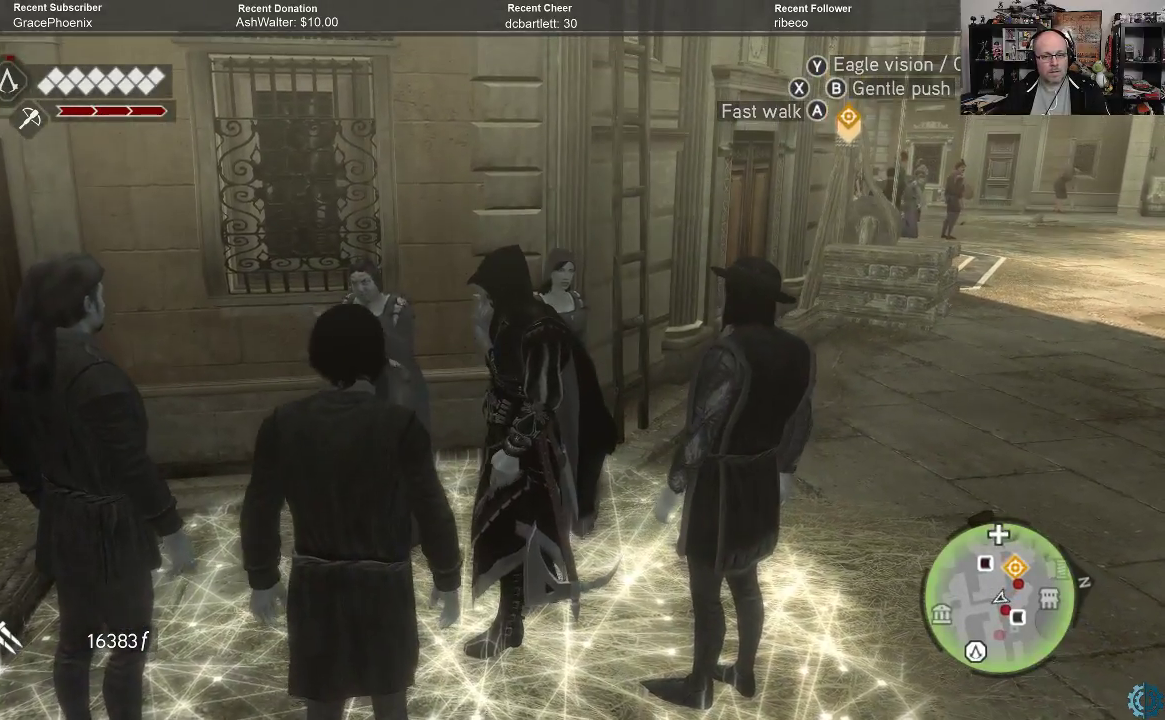
{"buttons": [], "left_stick": "center", "right_stick": "center", "events": []}
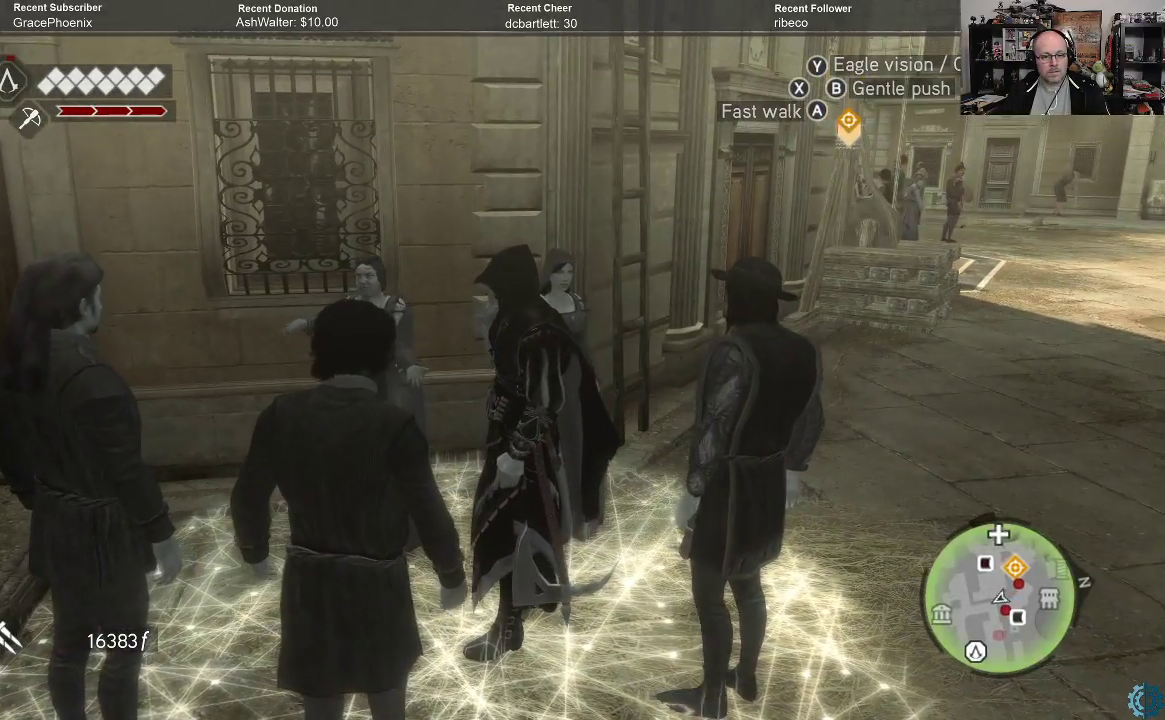
{"buttons": [], "left_stick": "center", "right_stick": "center", "events": []}
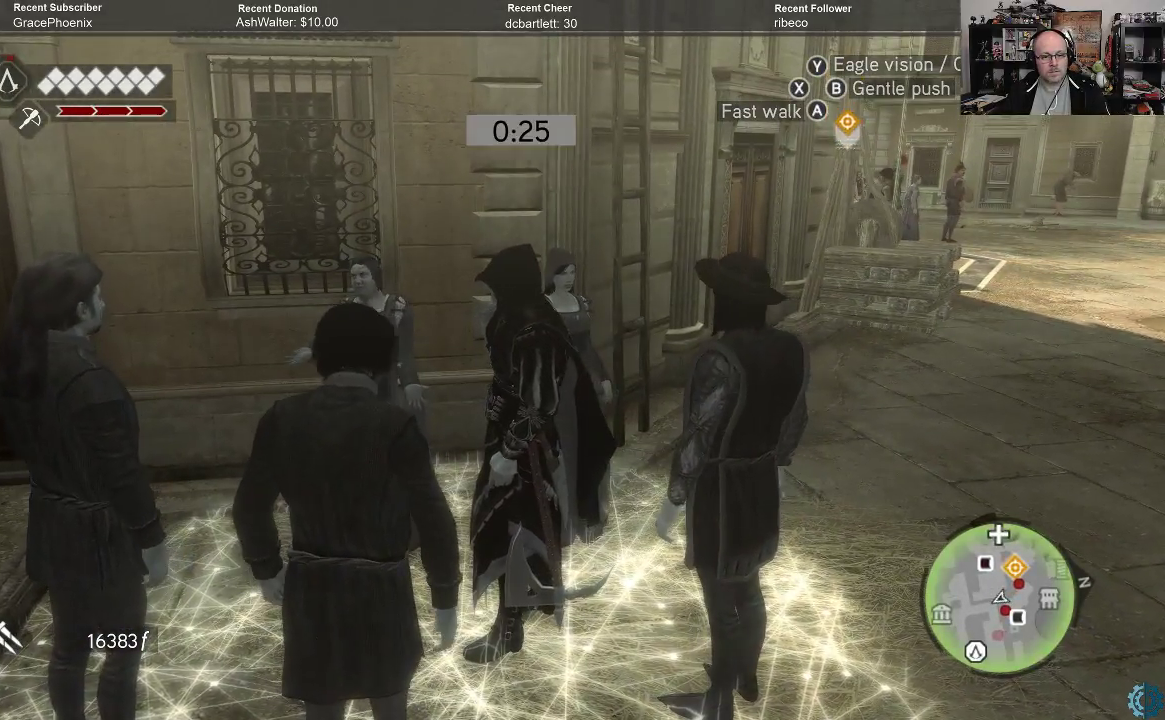
{"buttons": [], "left_stick": "center", "right_stick": "center", "events": []}
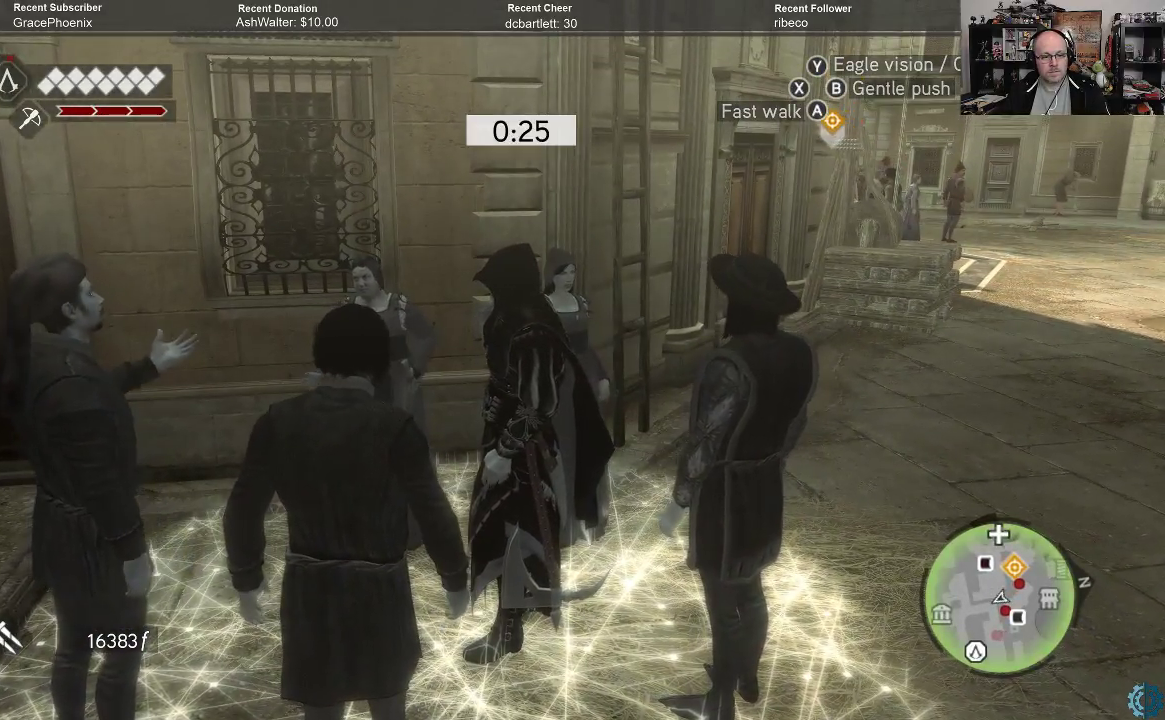
{"buttons": ["R2"], "left_stick": "up-right", "right_stick": "center", "events": [[167, "left_stick", "right"], [267, "left_stick", "up-right"], [300, "R2", "down"]]}
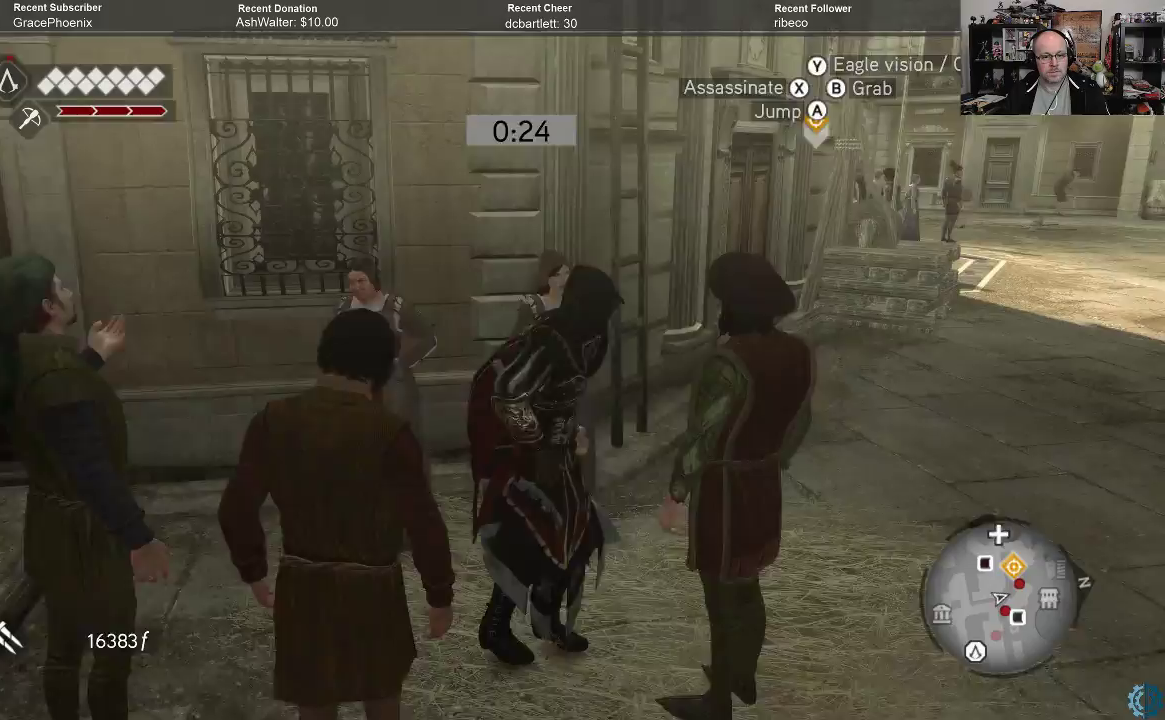
{"buttons": [], "left_stick": "up-right", "right_stick": "center", "events": [[500, "R2", "up"]]}
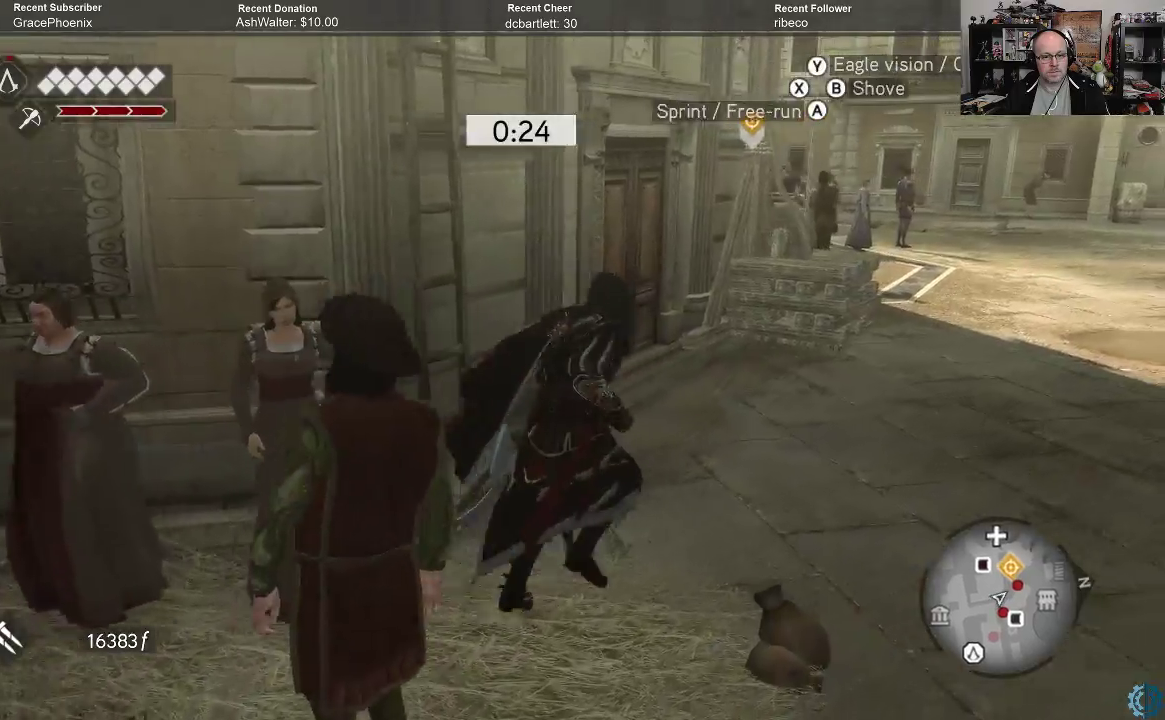
{"buttons": [], "left_stick": "up-right", "right_stick": "center", "events": []}
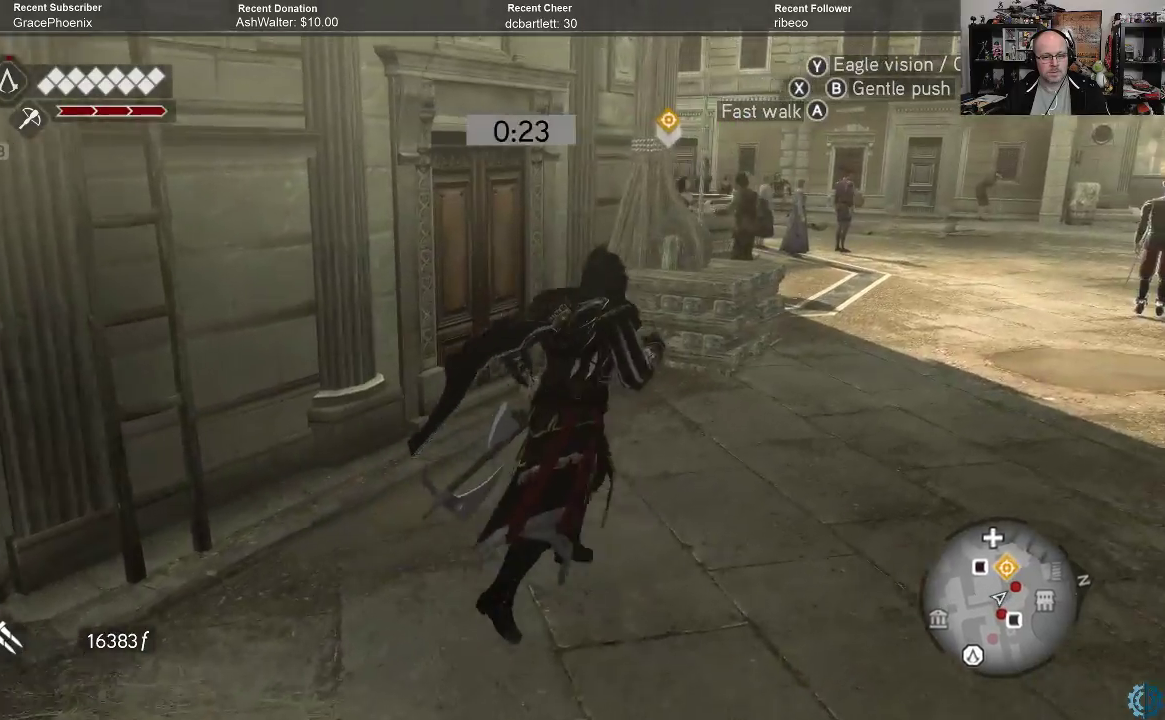
{"buttons": [], "left_stick": "up-right", "right_stick": "center", "events": [[67, "right_stick", "left"], [267, "right_stick", "center"]]}
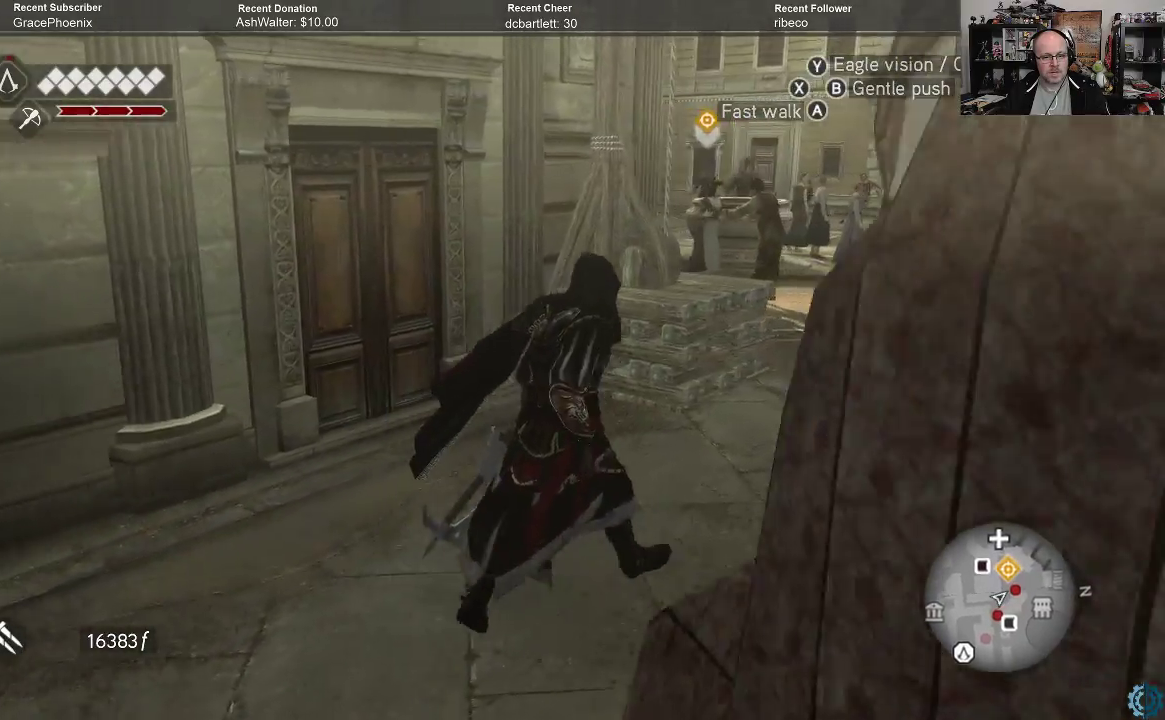
{"buttons": [], "left_stick": "up-right", "right_stick": "center", "events": [[200, "right_stick", "down-left"], [367, "right_stick", "center"]]}
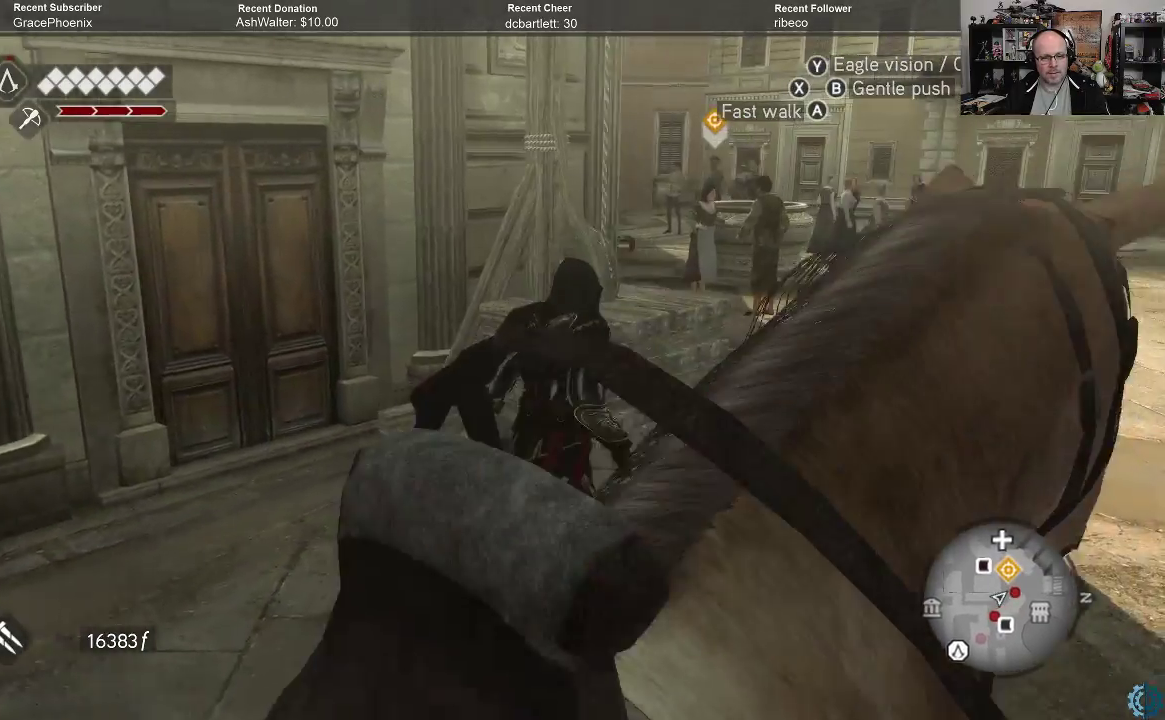
{"buttons": [], "left_stick": "up-right", "right_stick": "down-left", "events": [[467, "right_stick", "down-left"]]}
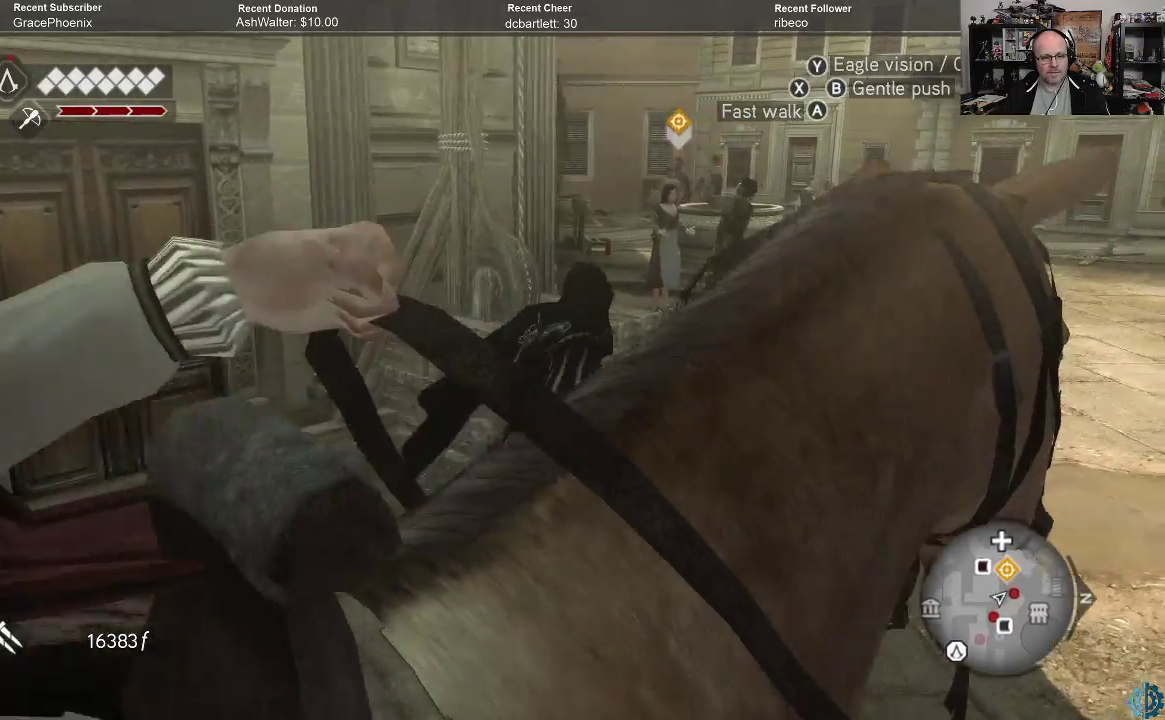
{"buttons": [], "left_stick": "up-right", "right_stick": "center", "events": [[200, "right_stick", "center"]]}
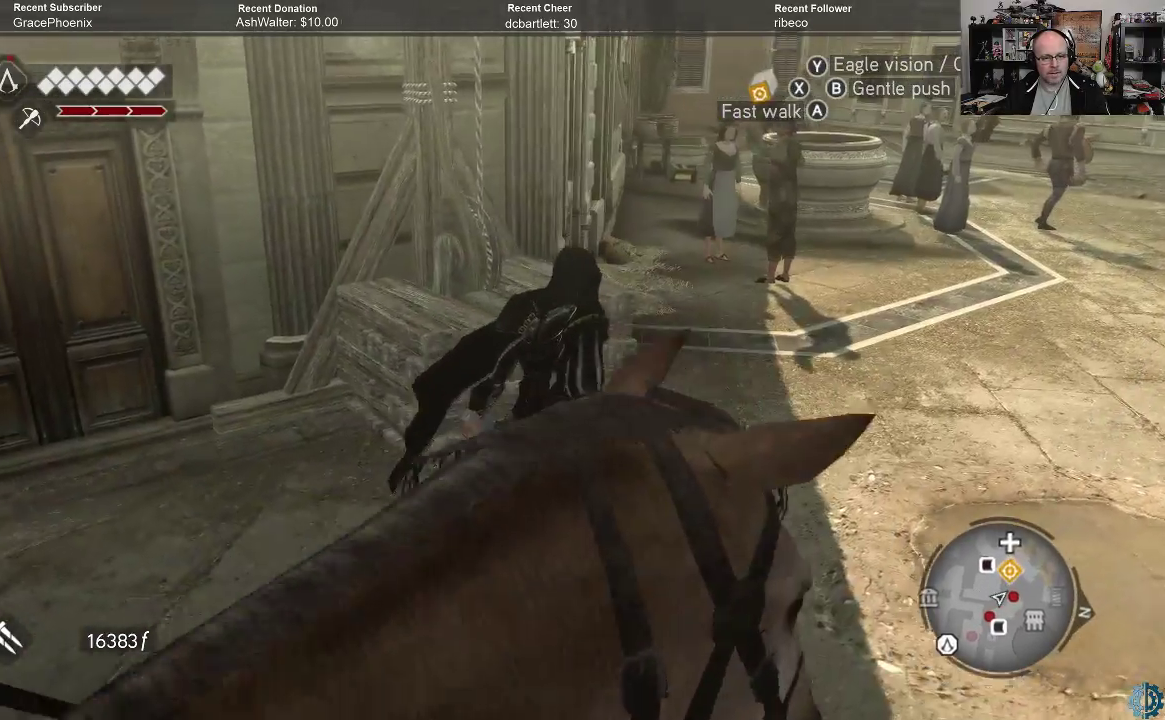
{"buttons": [], "left_stick": "up-right", "right_stick": "center", "events": []}
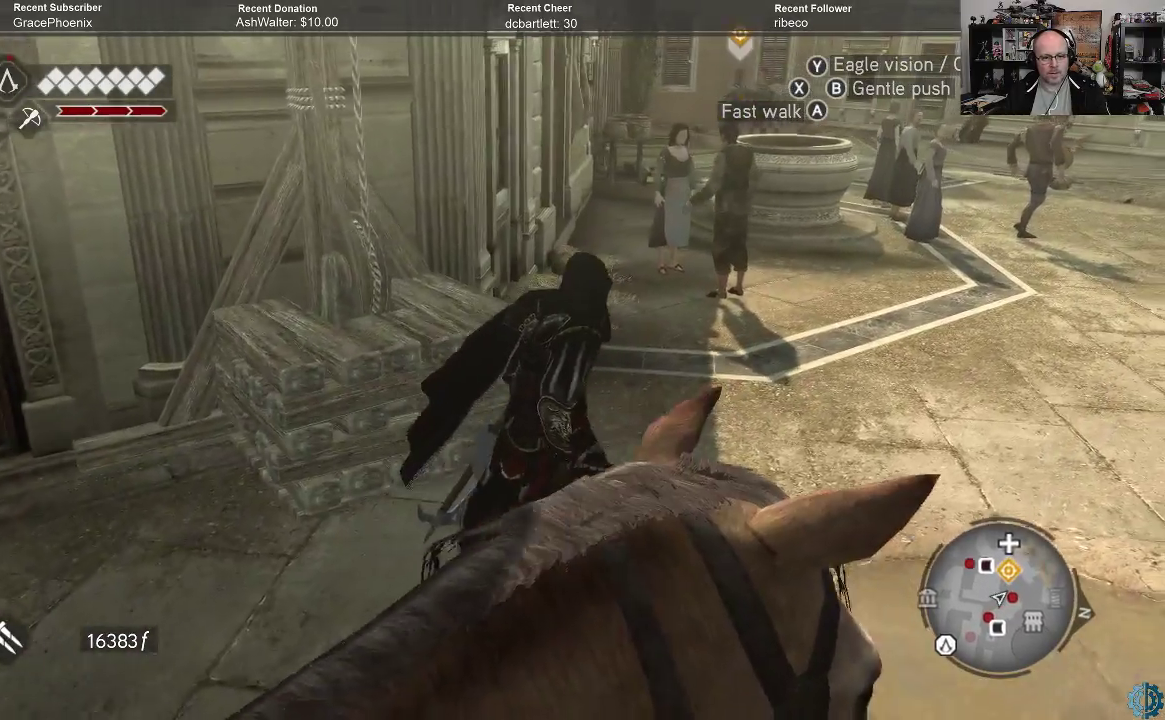
{"buttons": [], "left_stick": "up-right", "right_stick": "center", "events": []}
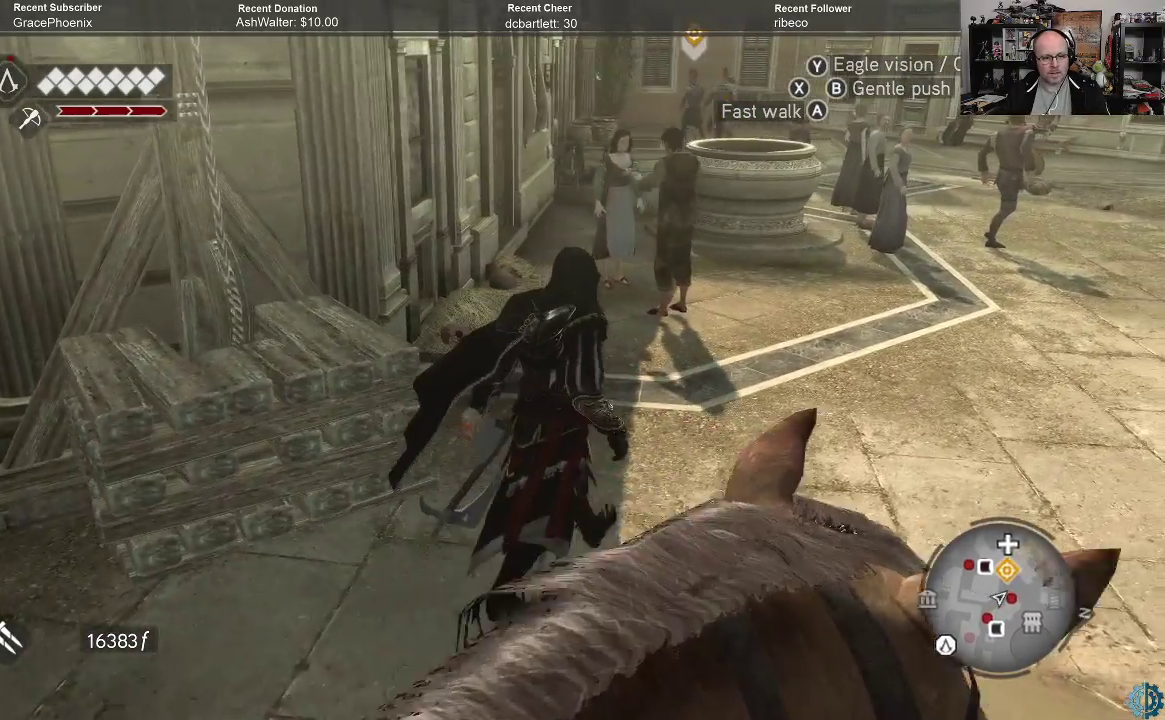
{"buttons": [], "left_stick": "up-right", "right_stick": "center", "events": []}